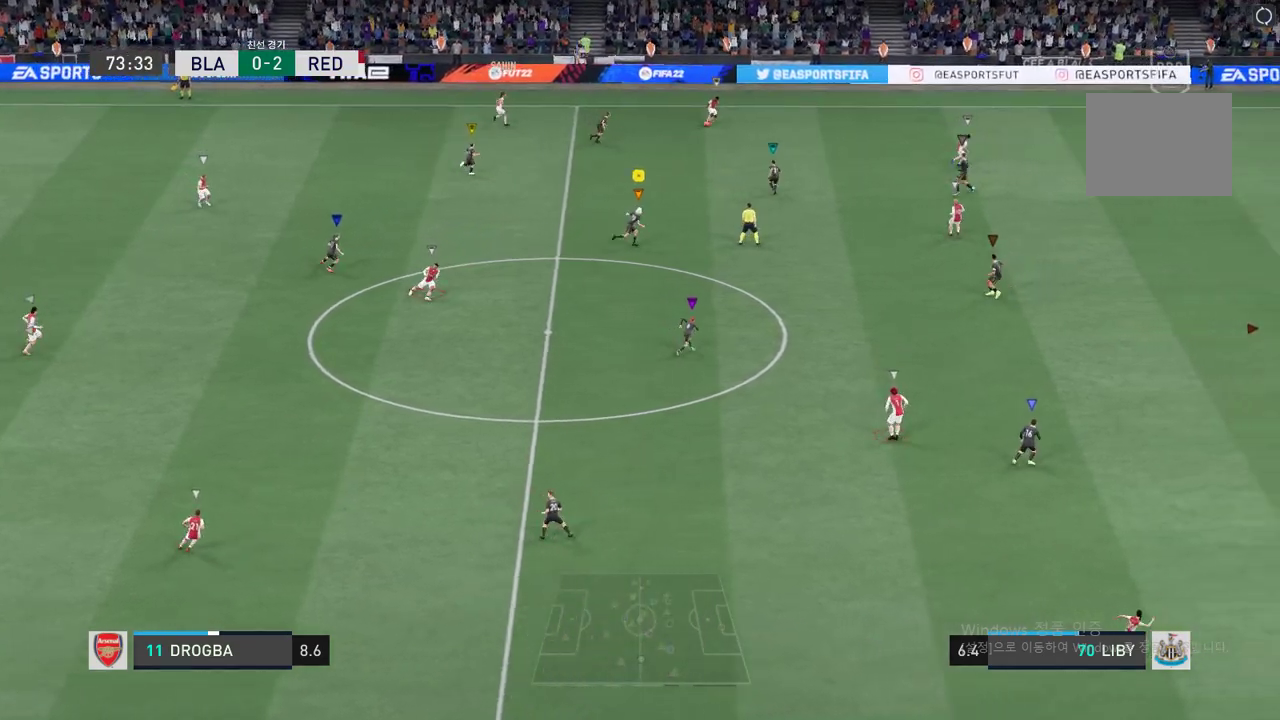
Gameplay with a controller (Xbox layout); each line is a JSON object with the inputs held at the frame after it. "events" lists button and stick changes between this image and that frame as [ms after this image, input, new state], when the widget could be followed in between. Not read: L3 R3 left_stick right_stick.
{"buttons": ["R2"], "events": []}
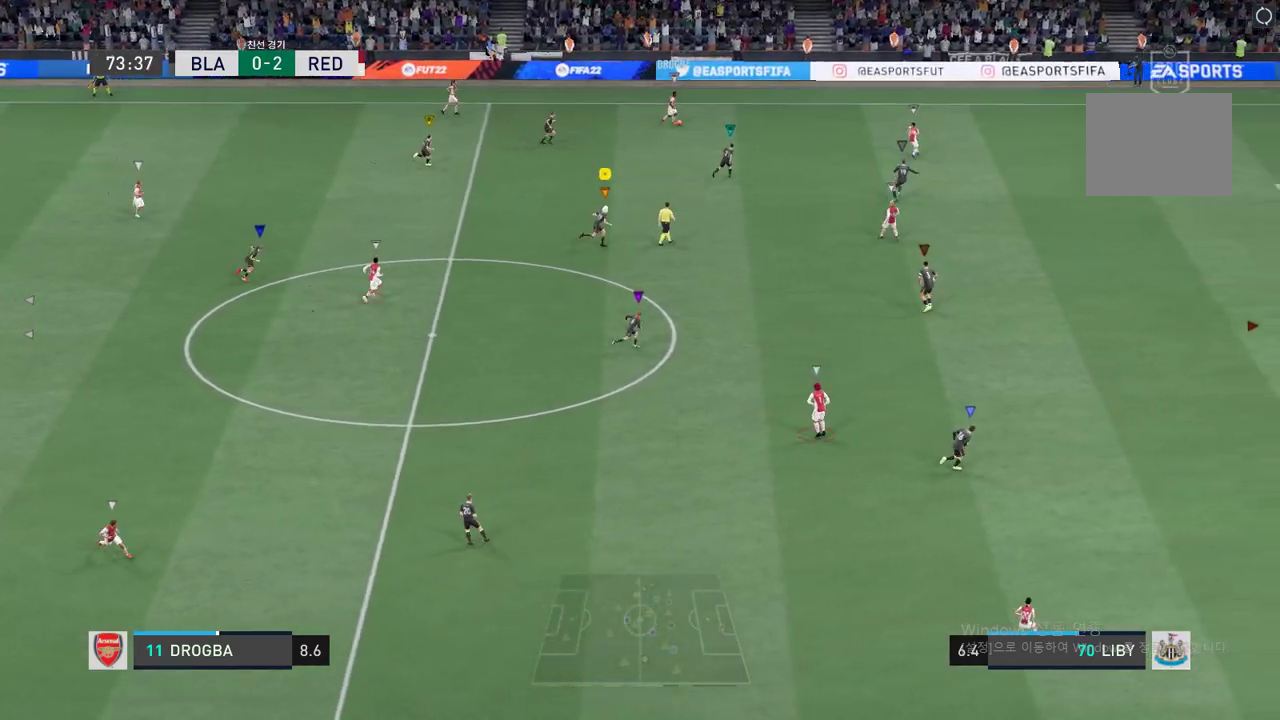
{"buttons": ["R2"], "events": []}
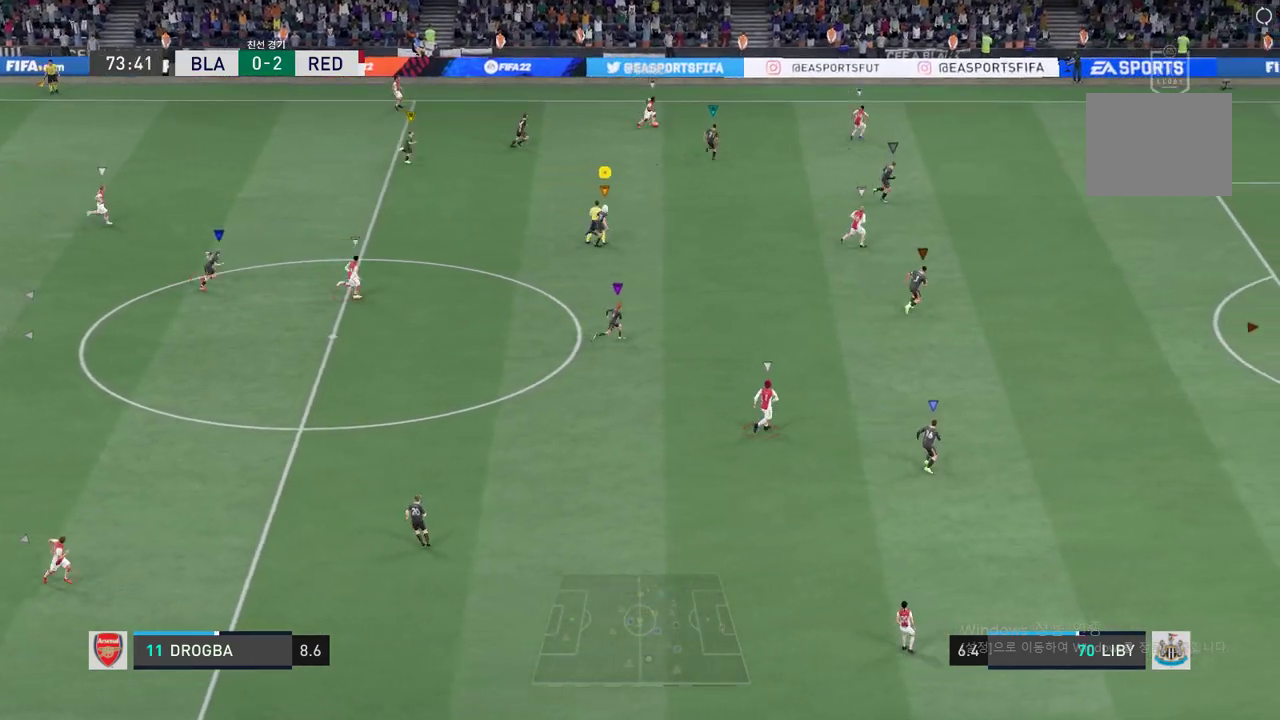
{"buttons": [], "events": [[250, "R2", "up"]]}
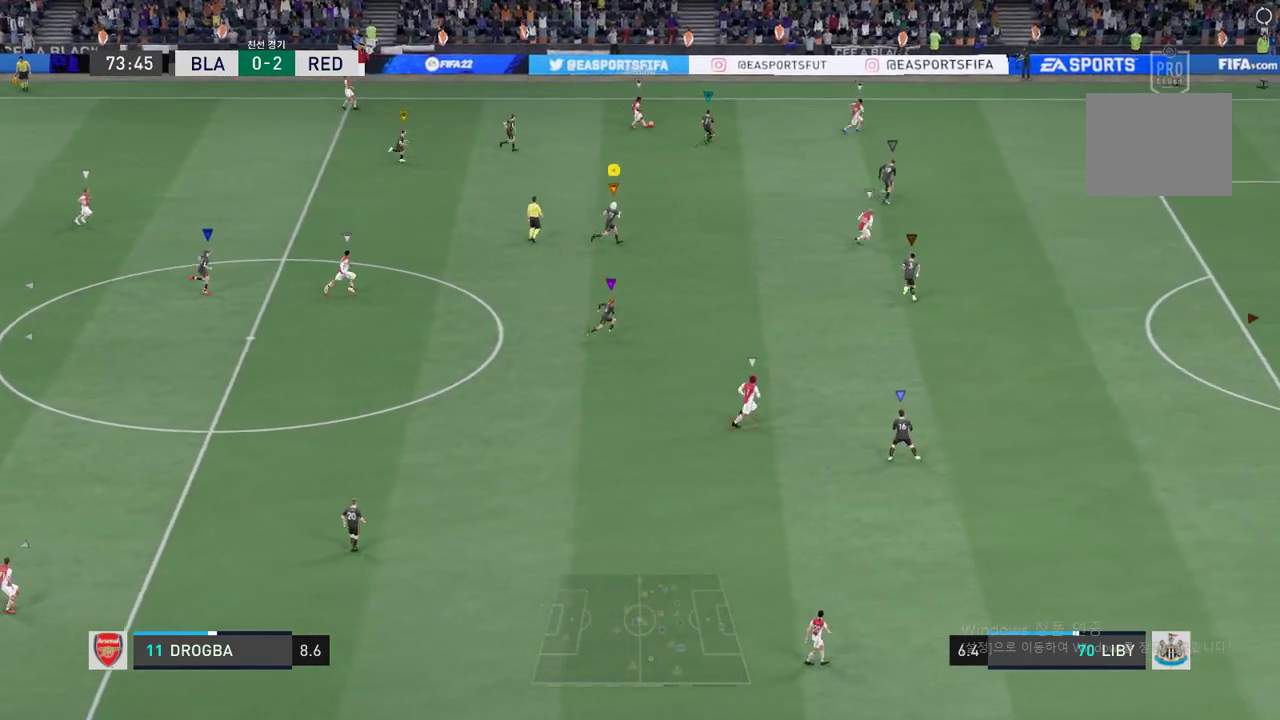
{"buttons": [], "events": [[151, "R2", "down"], [418, "R2", "up"]]}
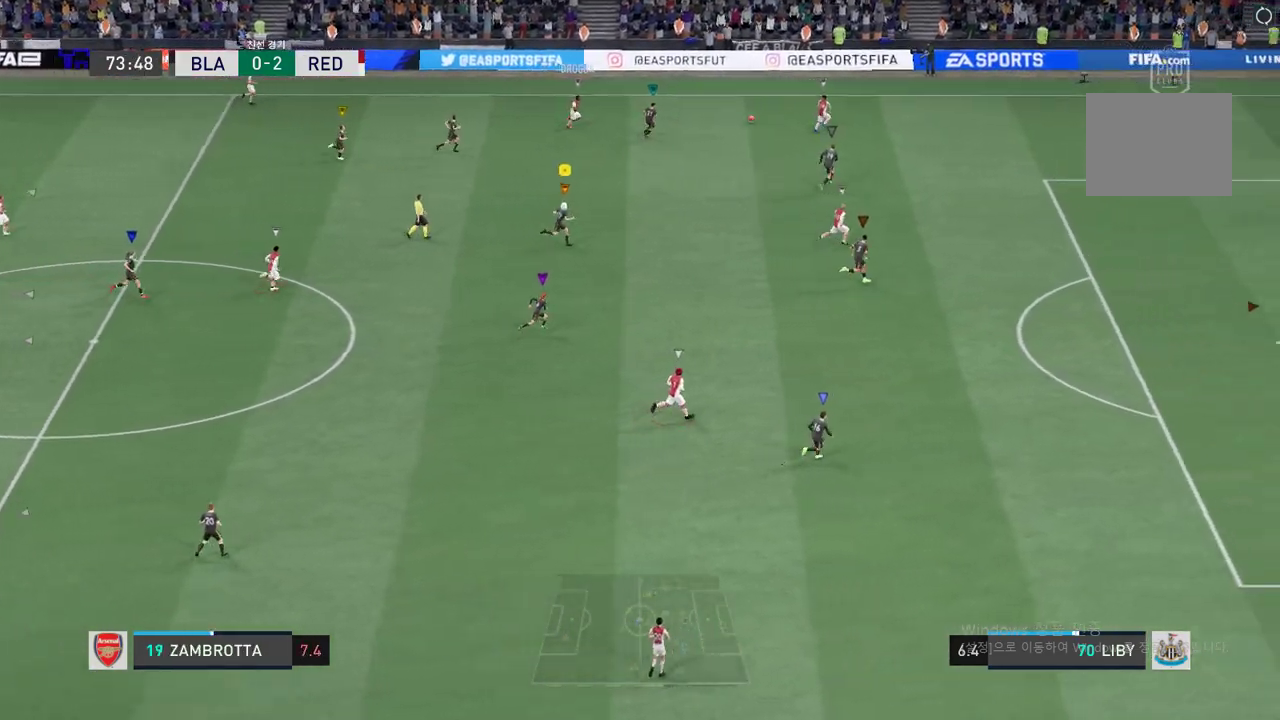
{"buttons": ["R2"], "events": [[84, "R2", "down"]]}
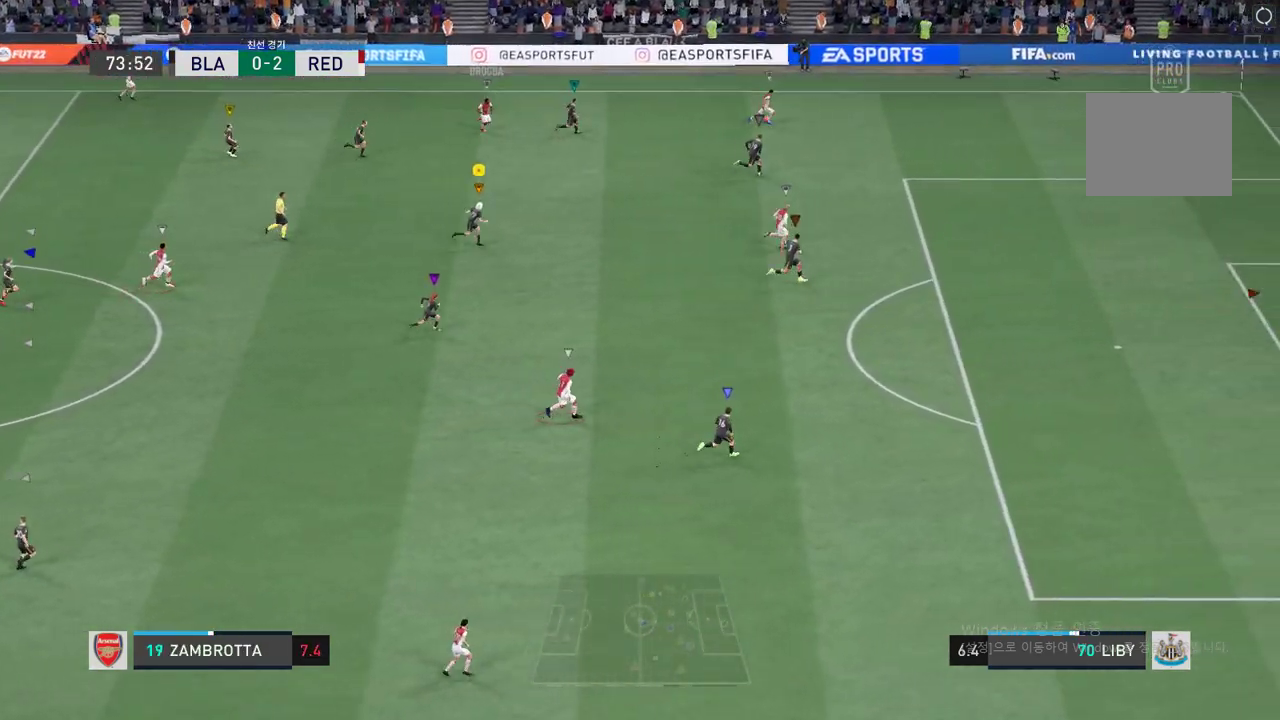
{"buttons": ["R2"], "events": []}